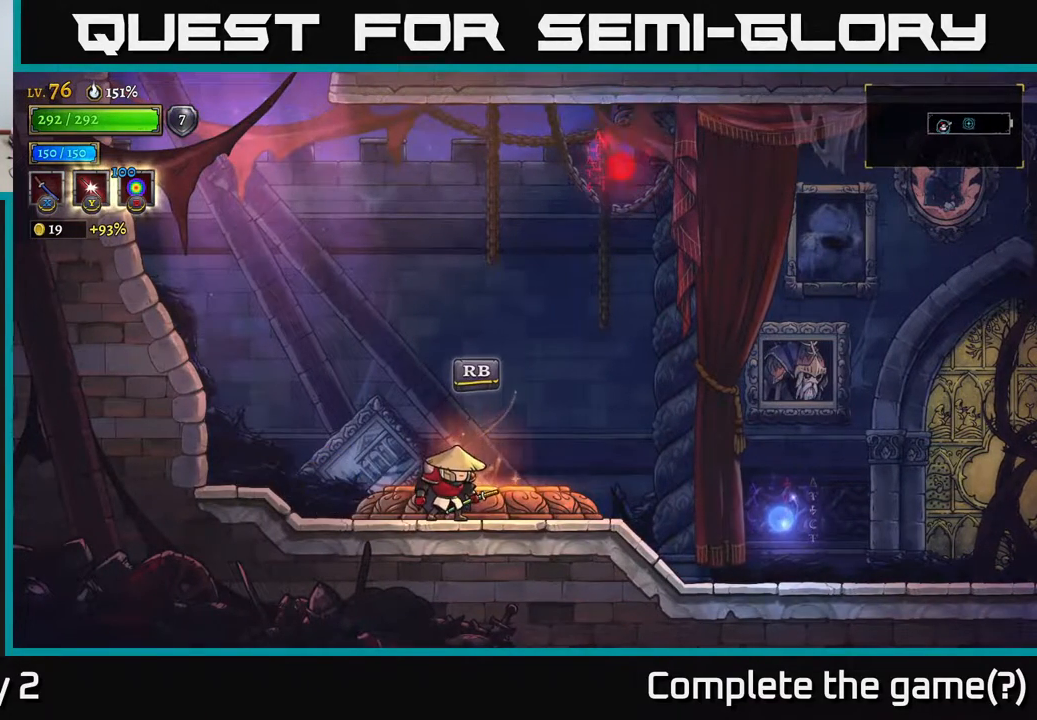
Gameplay with a controller (Xbox layout); each line is a JSON object with the inputs held at the frame after it. "events" lists button and stick changes between this image and that frame as [ms after this image, input, new state], when the widget could be followed in between.
{"buttons": [], "left_stick": "right", "right_stick": "center", "events": [[317, "left_stick", "down-left"], [500, "left_stick", "right"]]}
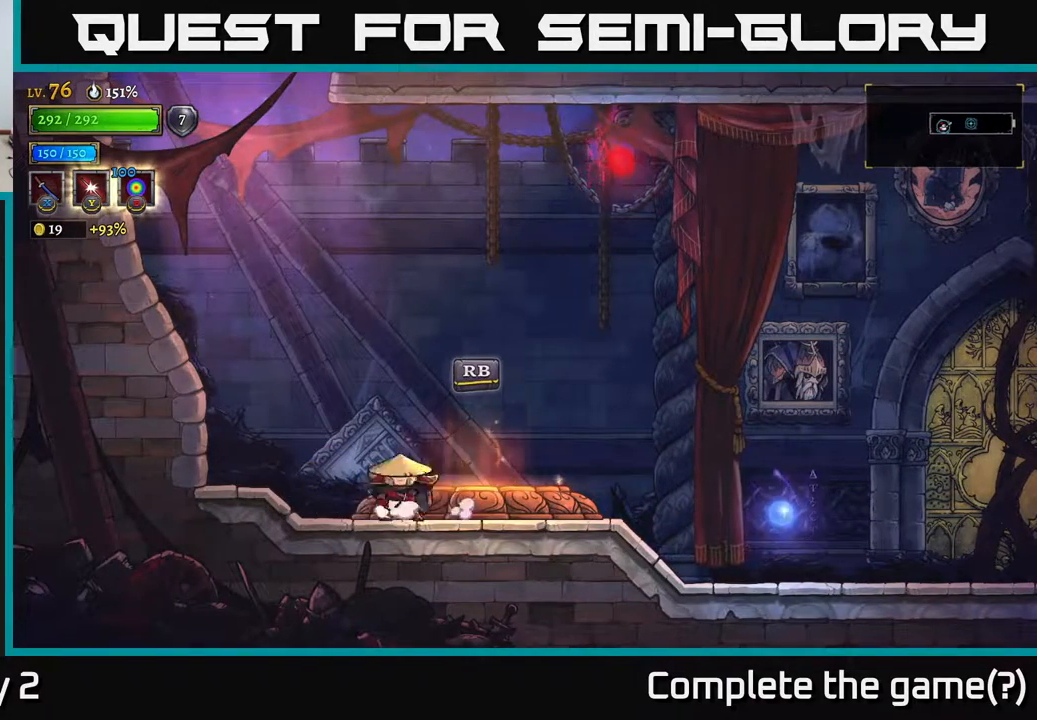
{"buttons": [], "left_stick": "center", "right_stick": "center", "events": [[233, "left_stick", "center"]]}
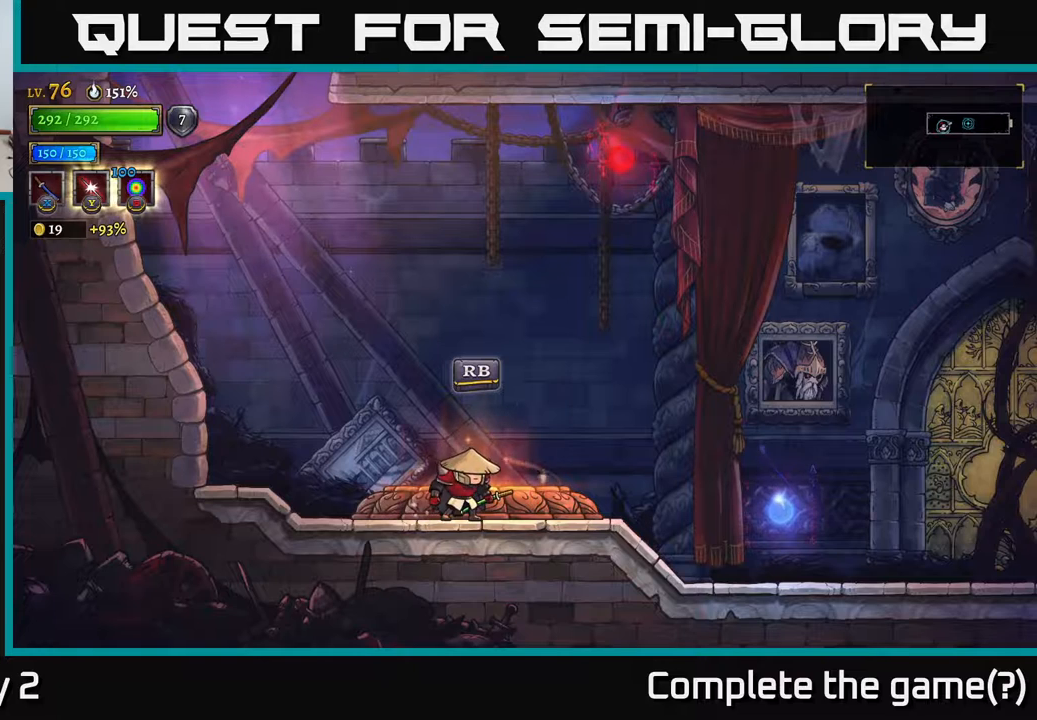
{"buttons": [], "left_stick": "center", "right_stick": "center", "events": []}
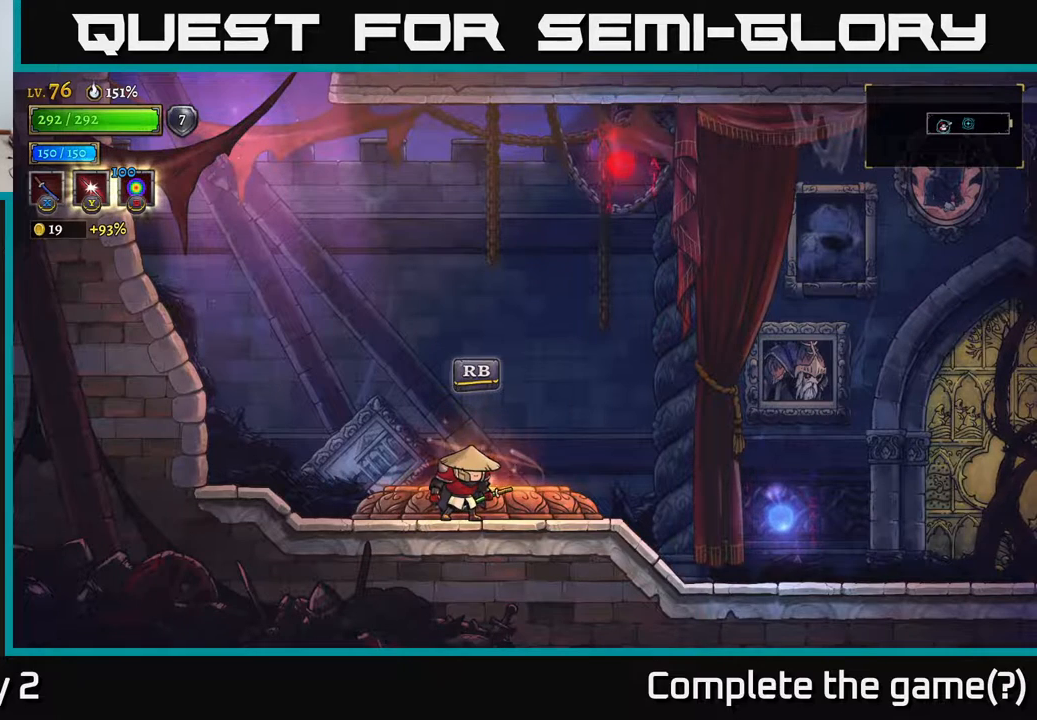
{"buttons": [], "left_stick": "left", "right_stick": "center", "events": [[500, "left_stick", "left"]]}
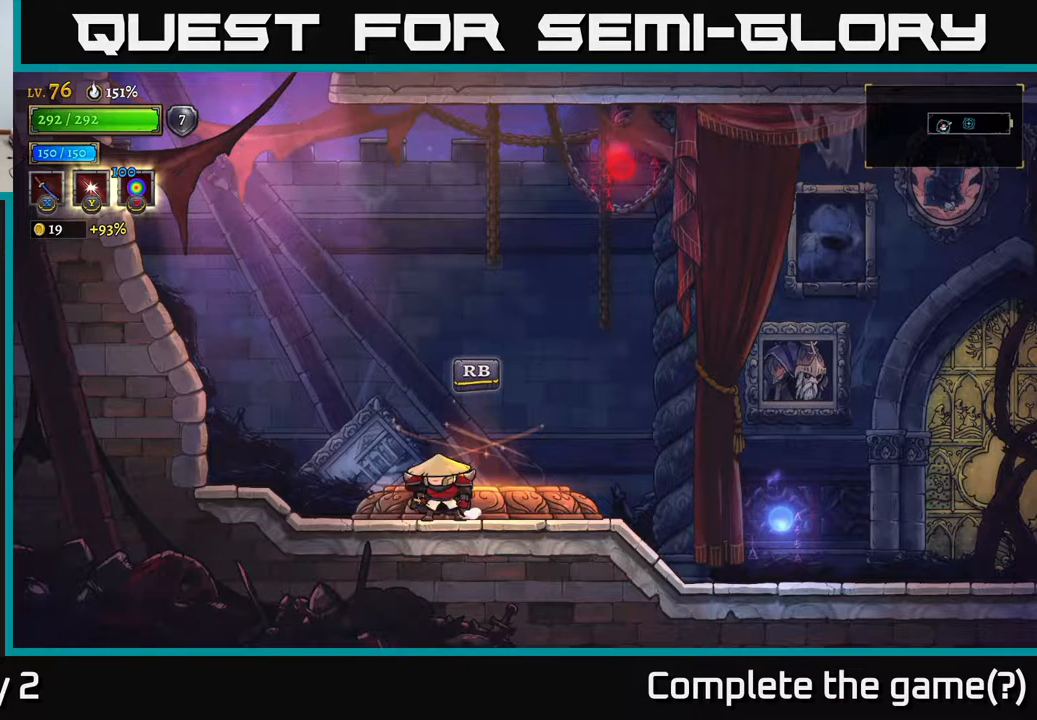
{"buttons": [], "left_stick": "center", "right_stick": "center", "events": [[217, "left_stick", "right"], [483, "left_stick", "center"]]}
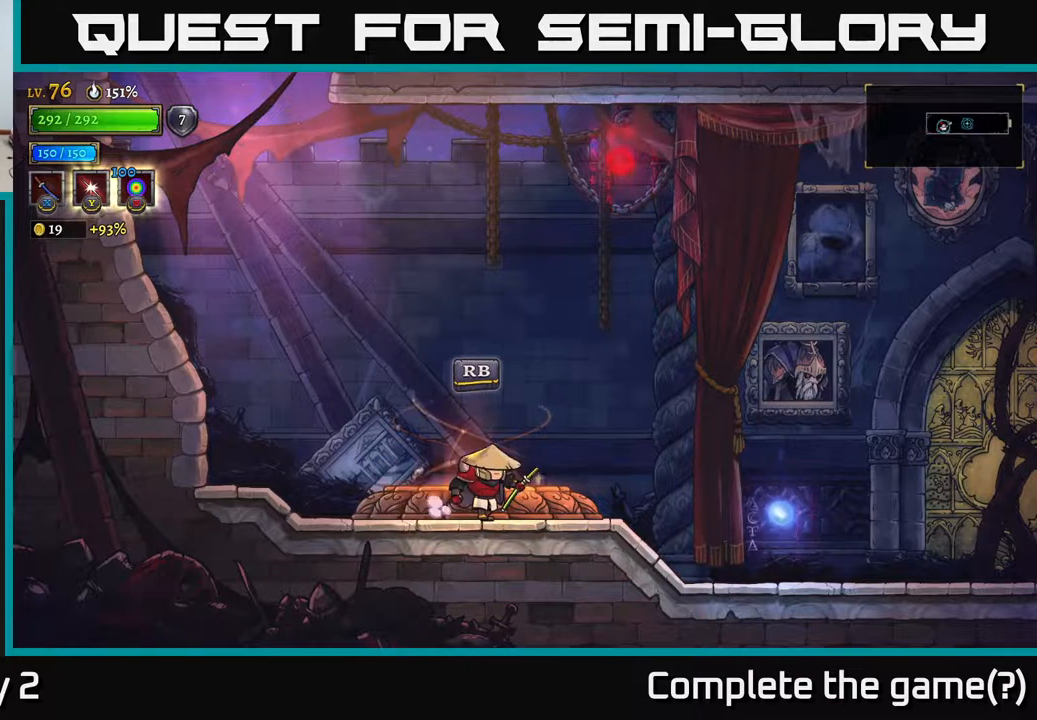
{"buttons": [], "left_stick": "left", "right_stick": "center", "events": [[283, "left_stick", "left"]]}
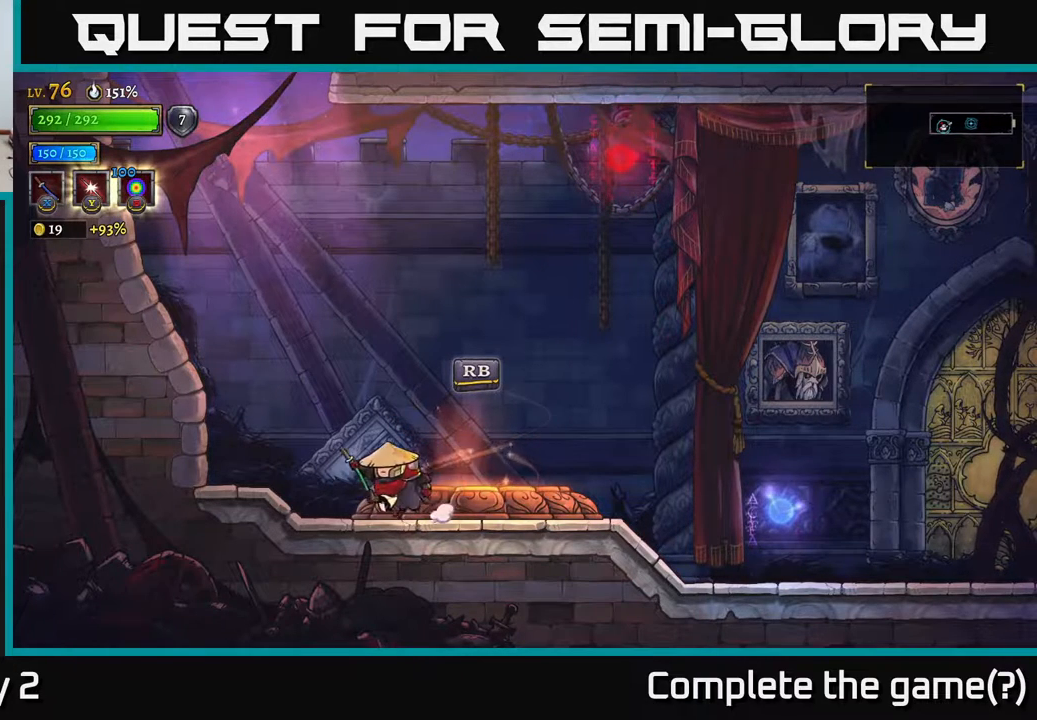
{"buttons": [], "left_stick": "center", "right_stick": "center", "events": [[167, "left_stick", "right"], [417, "left_stick", "center"]]}
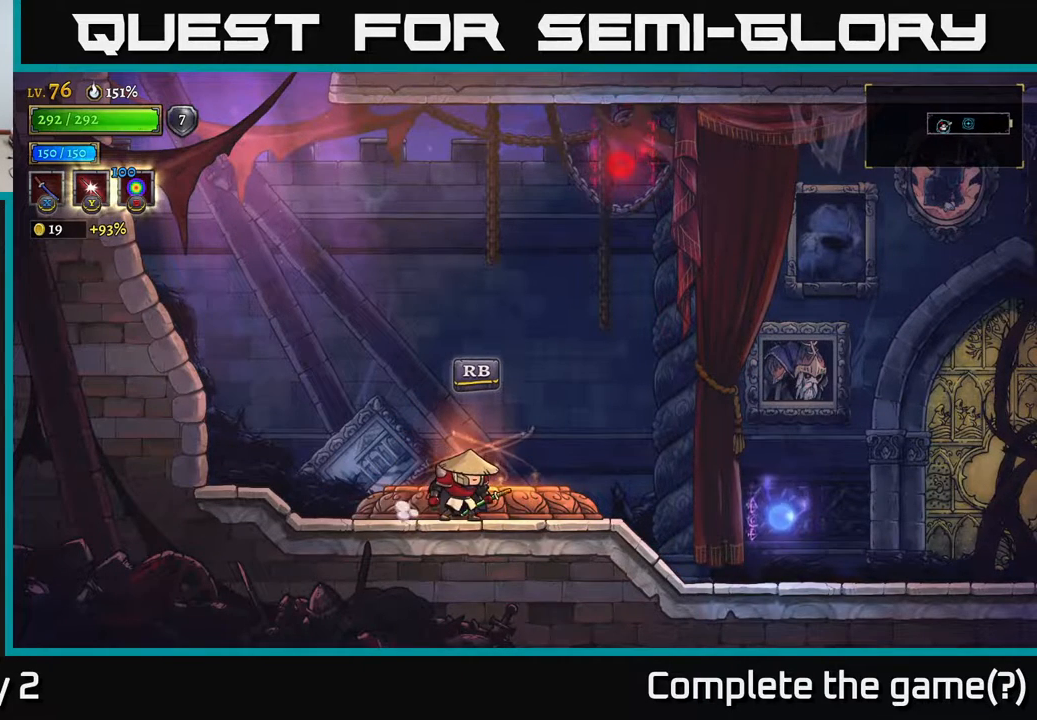
{"buttons": [], "left_stick": "center", "right_stick": "center", "events": [[333, "R1", "down"], [450, "R1", "up"]]}
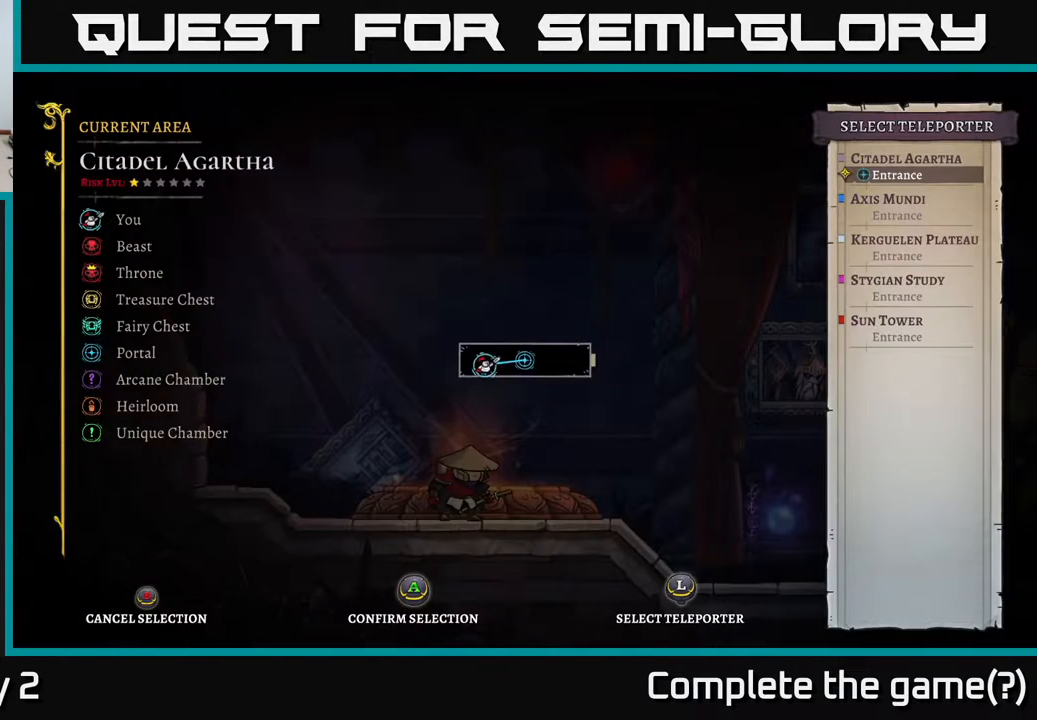
{"buttons": [], "left_stick": "center", "right_stick": "center", "events": []}
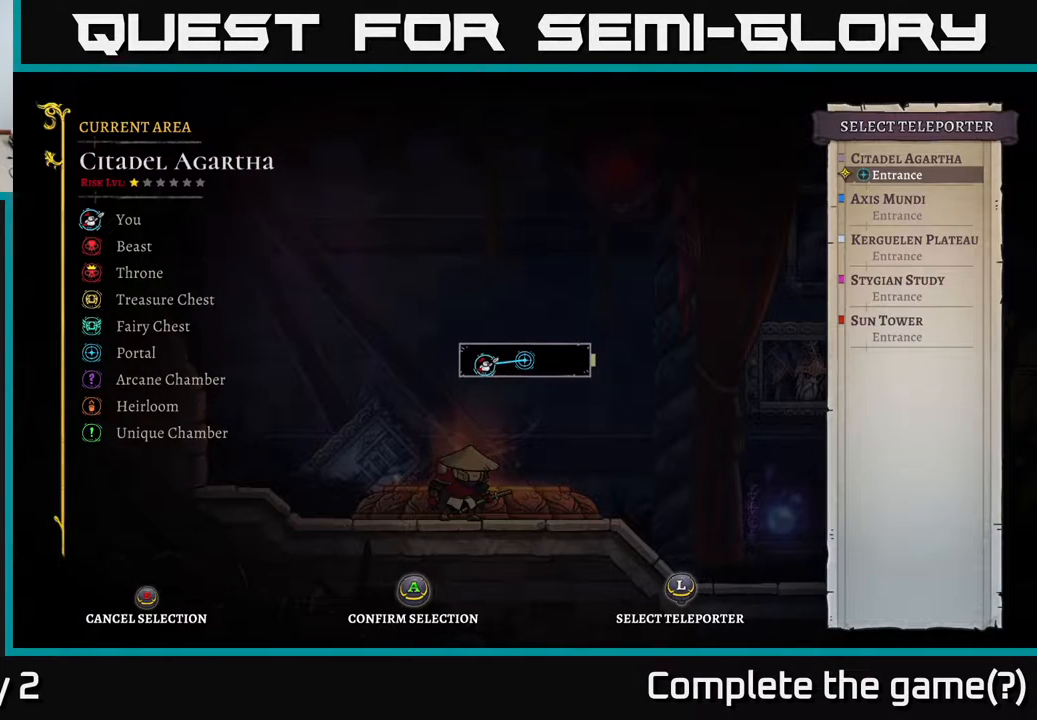
{"buttons": [], "left_stick": "center", "right_stick": "center", "events": [[367, "left_stick", "up"], [467, "left_stick", "center"]]}
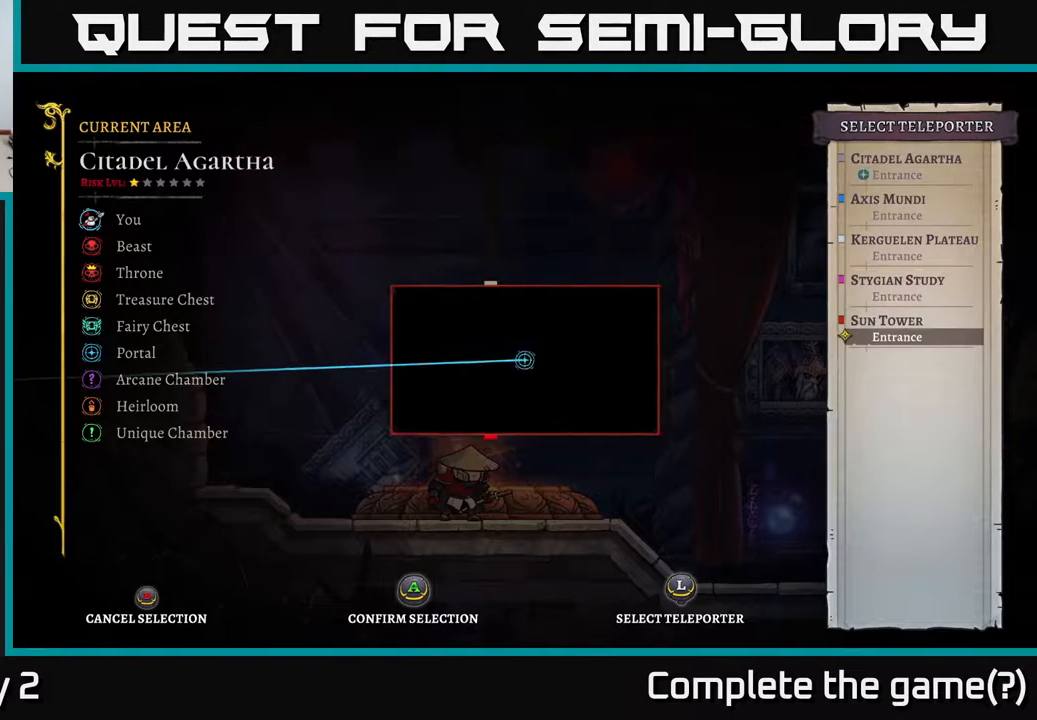
{"buttons": [], "left_stick": "center", "right_stick": "center", "events": [[117, "left_stick", "up"], [217, "left_stick", "center"], [350, "left_stick", "up-left"], [467, "left_stick", "center"]]}
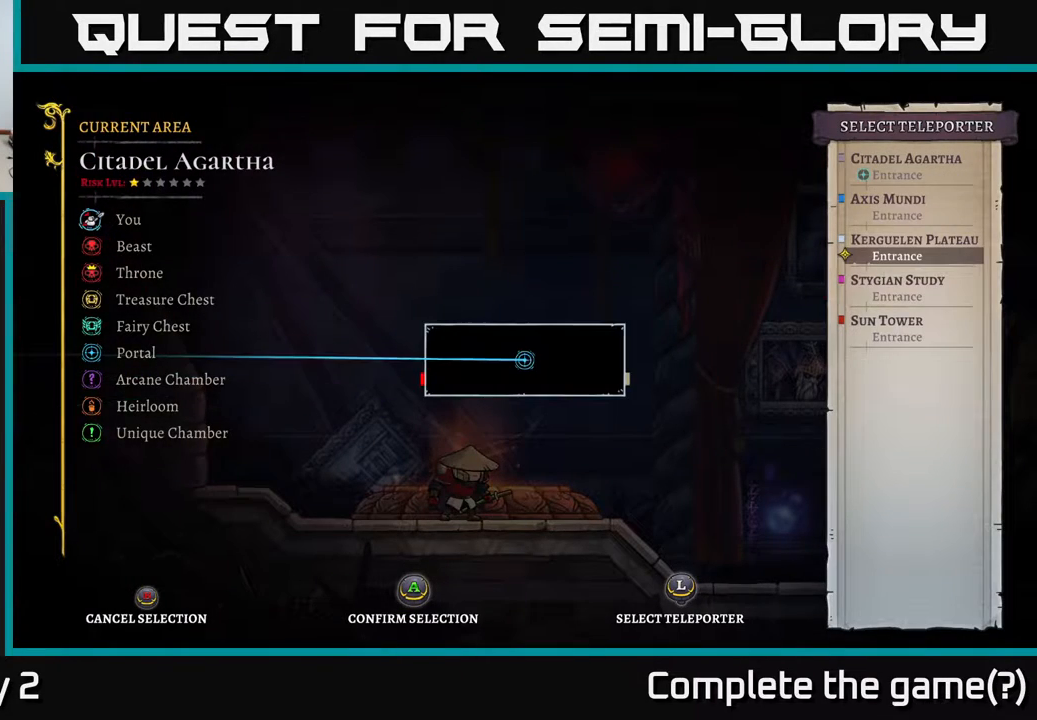
{"buttons": [], "left_stick": "down", "right_stick": "center", "events": [[500, "left_stick", "down"]]}
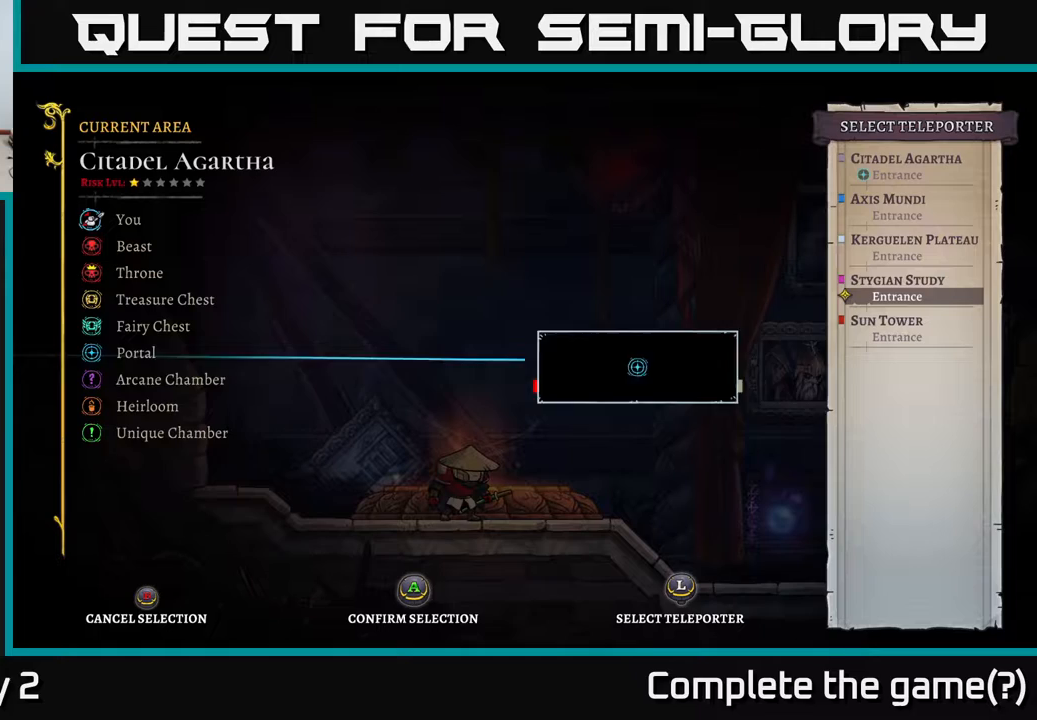
{"buttons": [], "left_stick": "center", "right_stick": "center", "events": [[167, "left_stick", "center"]]}
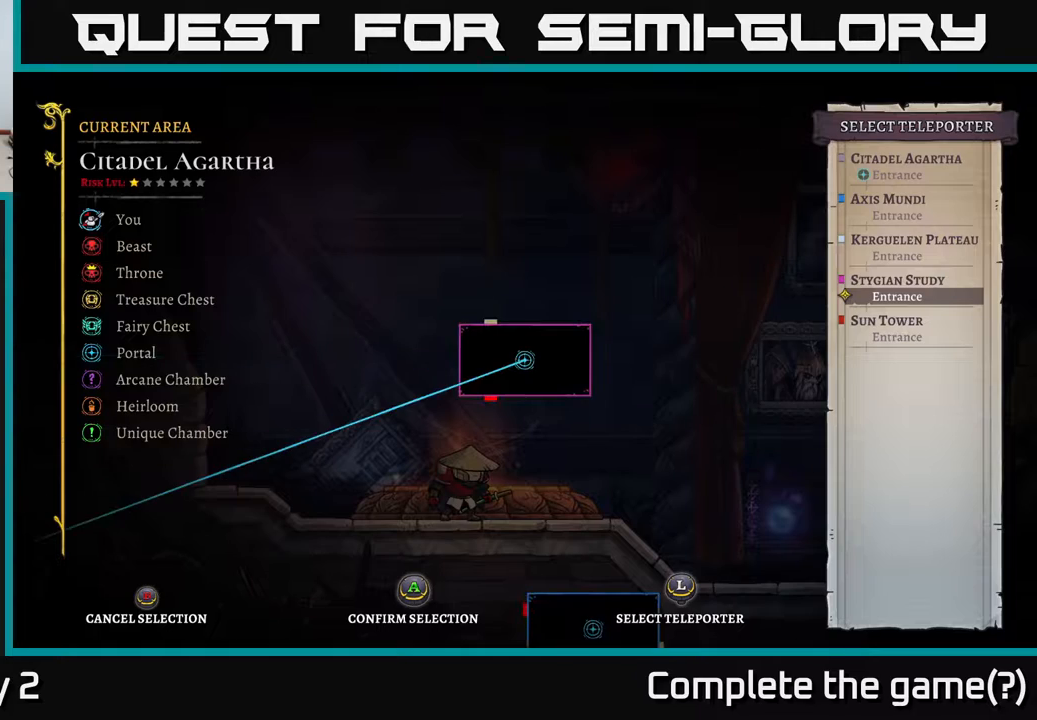
{"buttons": [], "left_stick": "center", "right_stick": "center", "events": []}
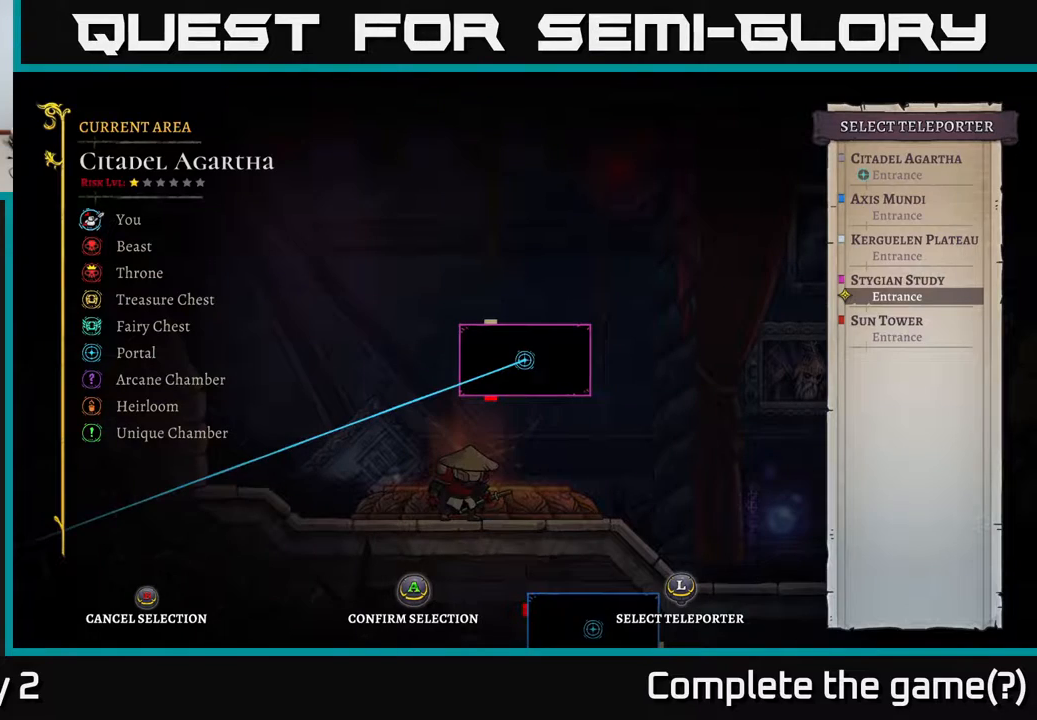
{"buttons": [], "left_stick": "center", "right_stick": "center", "events": []}
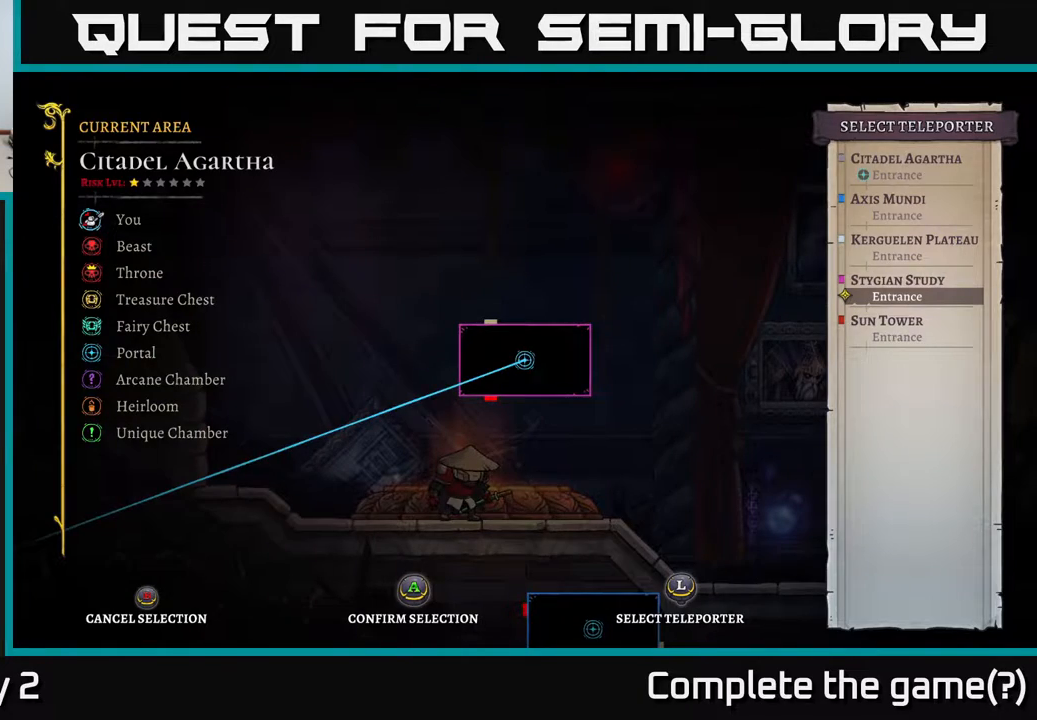
{"buttons": [], "left_stick": "center", "right_stick": "center", "events": [[100, "A", "down"], [250, "A", "up"]]}